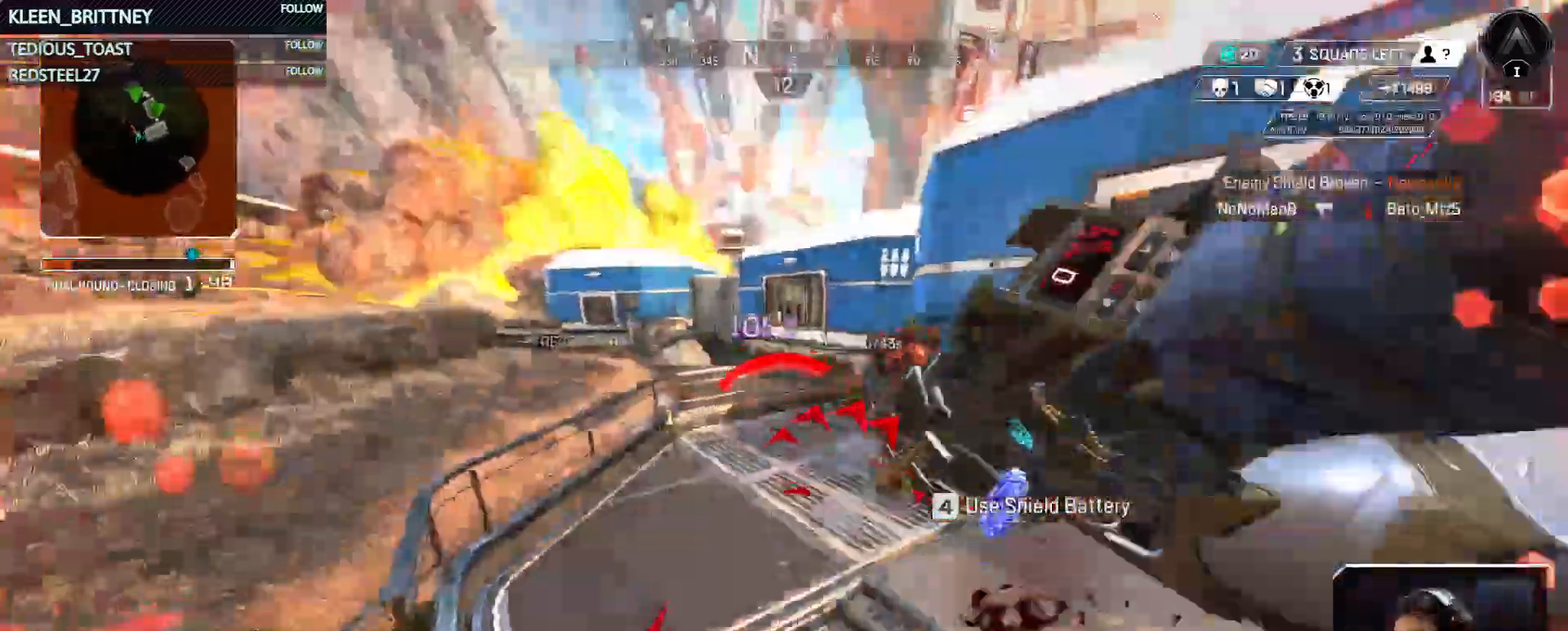
Gameplay with keyboard and mouse; each line is a JSON object with the keys held at the frame after it. "events" lists presses ("down") and releases ("up") of "1", "2", "3", "4", "5", "a", "alt", "c", "caps_lock", "ctrl", "d", "e", "f", "g", "q", "r", "s", "shift", "space", "t", "tab", "v", "w", "x" and "z" between this image and that frame as [ms after this image, input, new state], when the widget could be followed in between. No other keys are recorded. Mouse buttons are not recorded. Not read: mouse_move.
{"keys": ["a", "ctrl", "s"]}
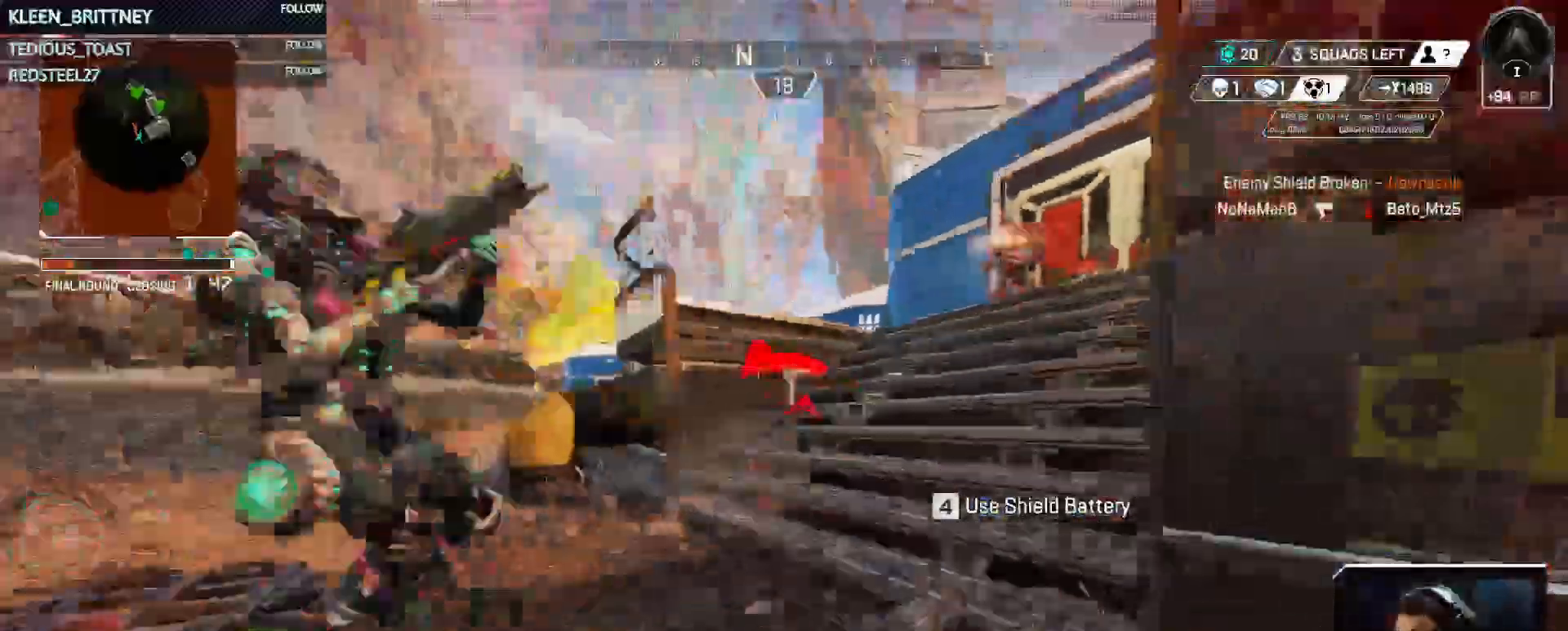
{"keys": ["d", "s"], "events": [[117, "d", "down"], [317, "a", "up"], [317, "ctrl", "up"]]}
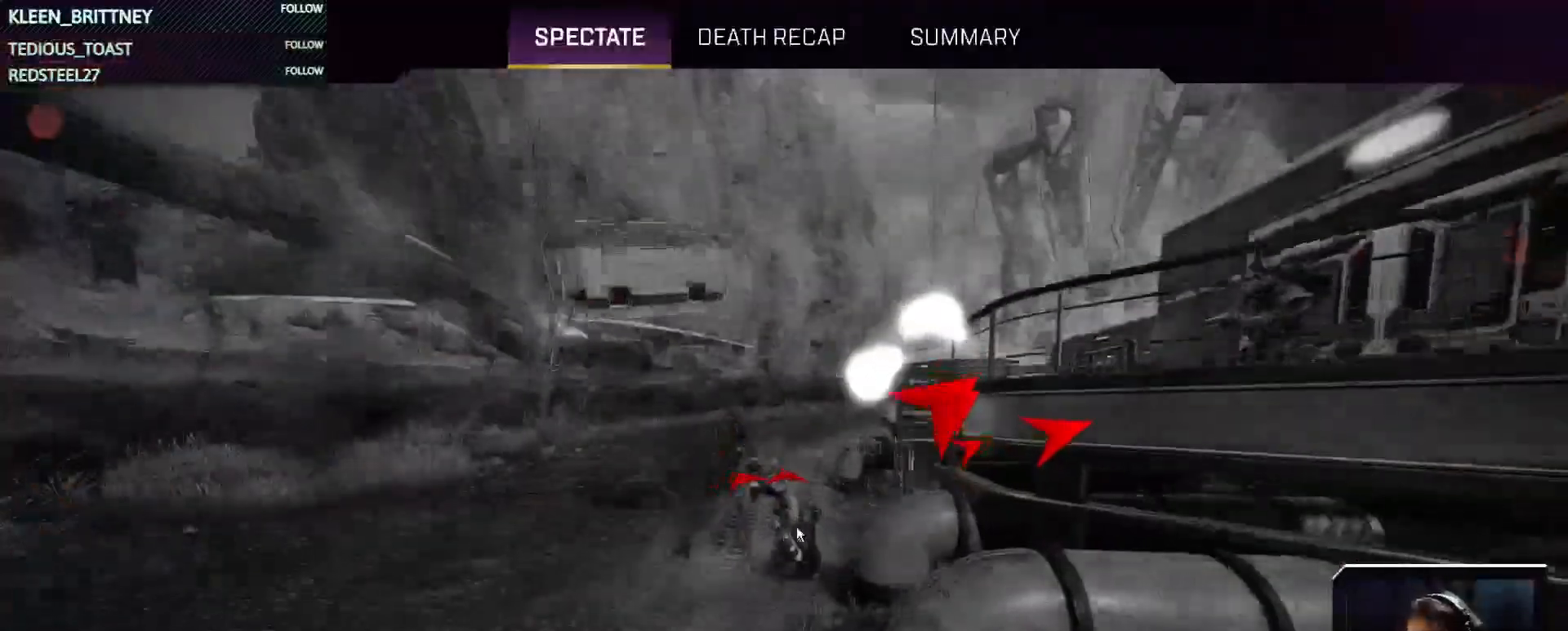
{"keys": ["space", "t"], "events": [[83, "s", "up"], [133, "d", "up"], [317, "space", "down"], [417, "t", "down"]]}
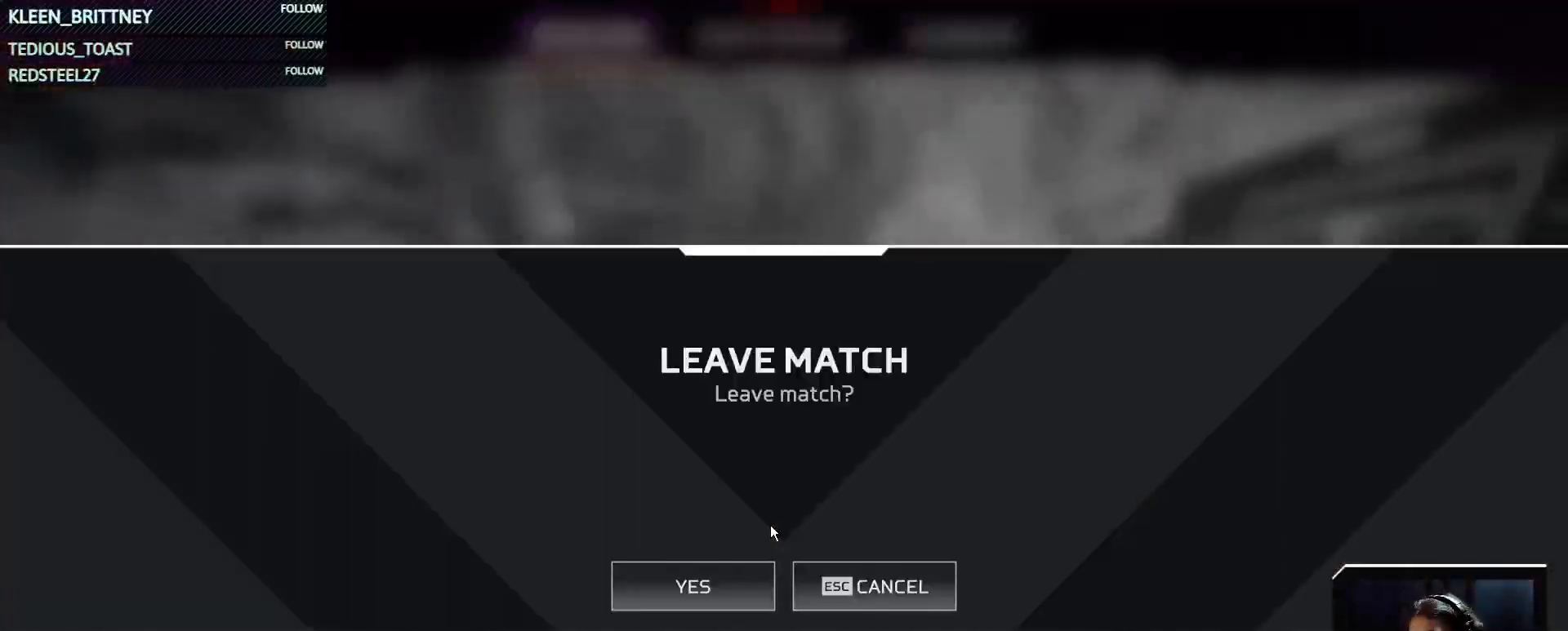
{"keys": ["t"], "events": [[17, "space", "up"], [100, "space", "down"], [200, "space", "up"]]}
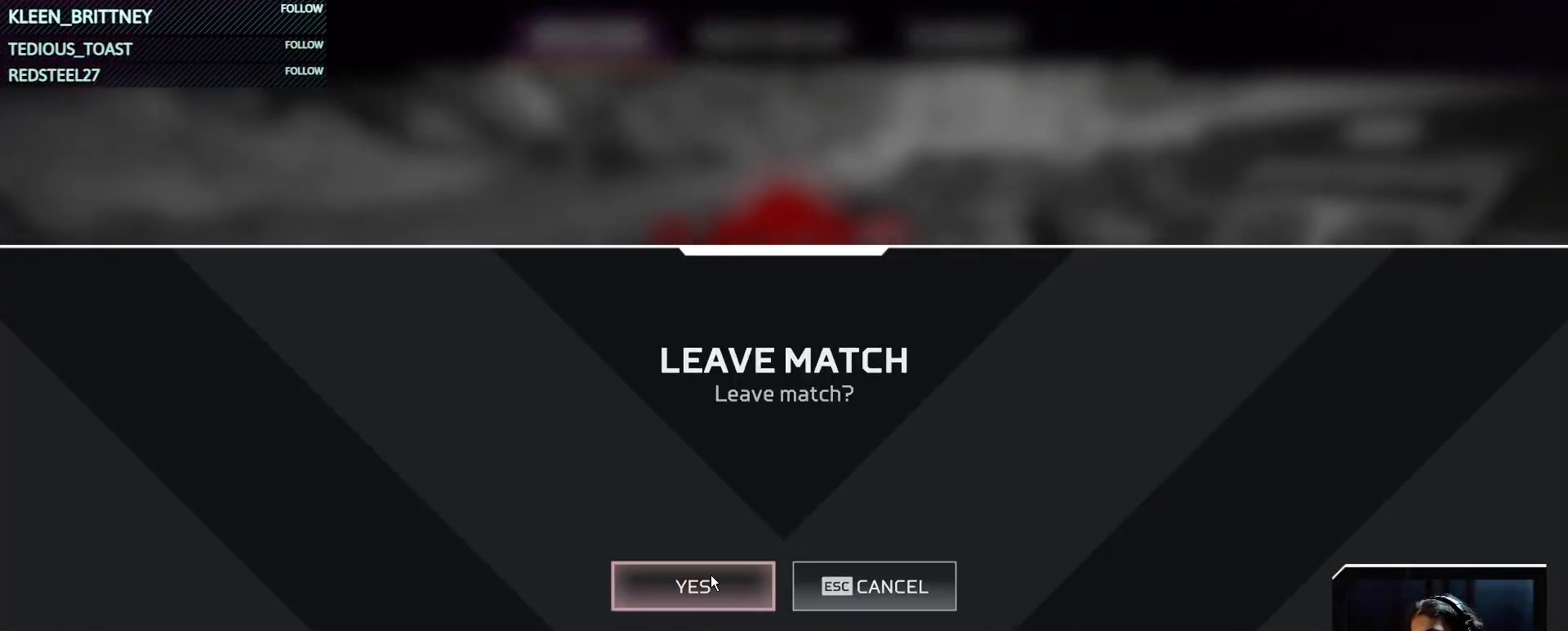
{"keys": ["t"], "events": []}
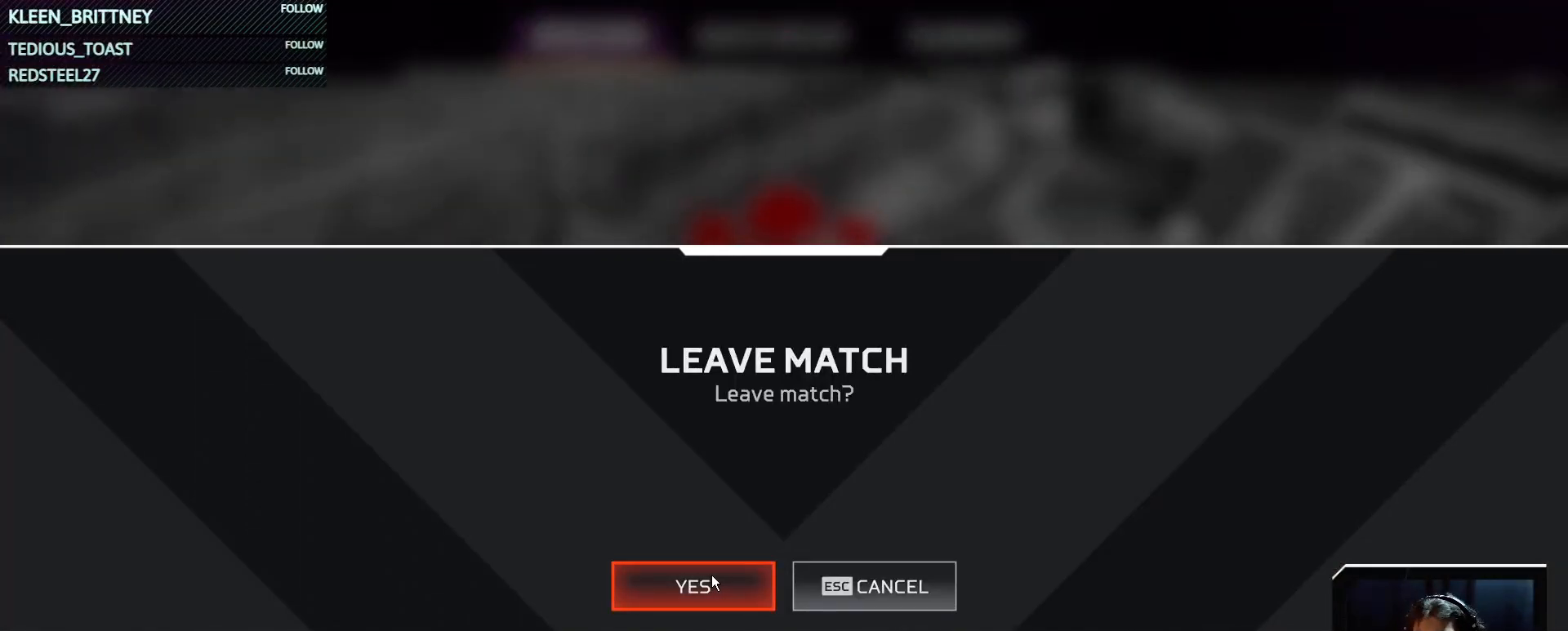
{"keys": ["t"], "events": []}
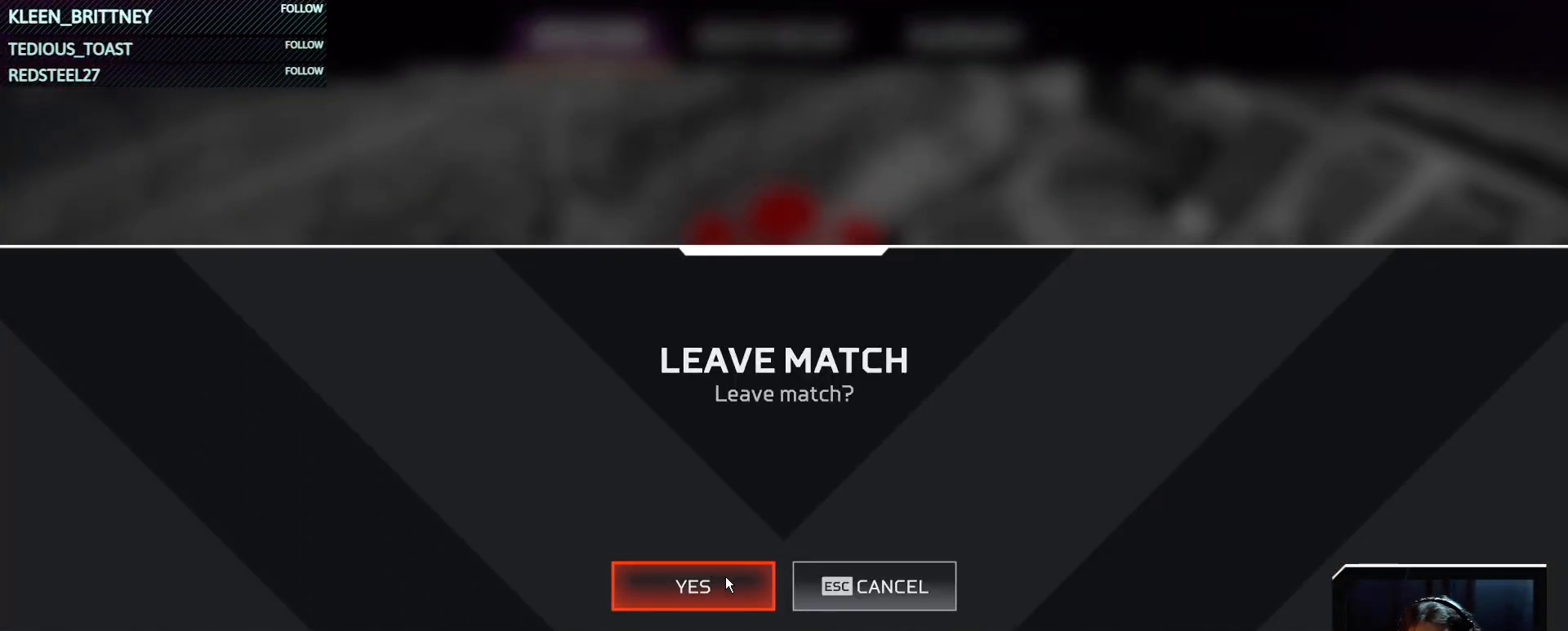
{"keys": [], "events": [[483, "t", "up"]]}
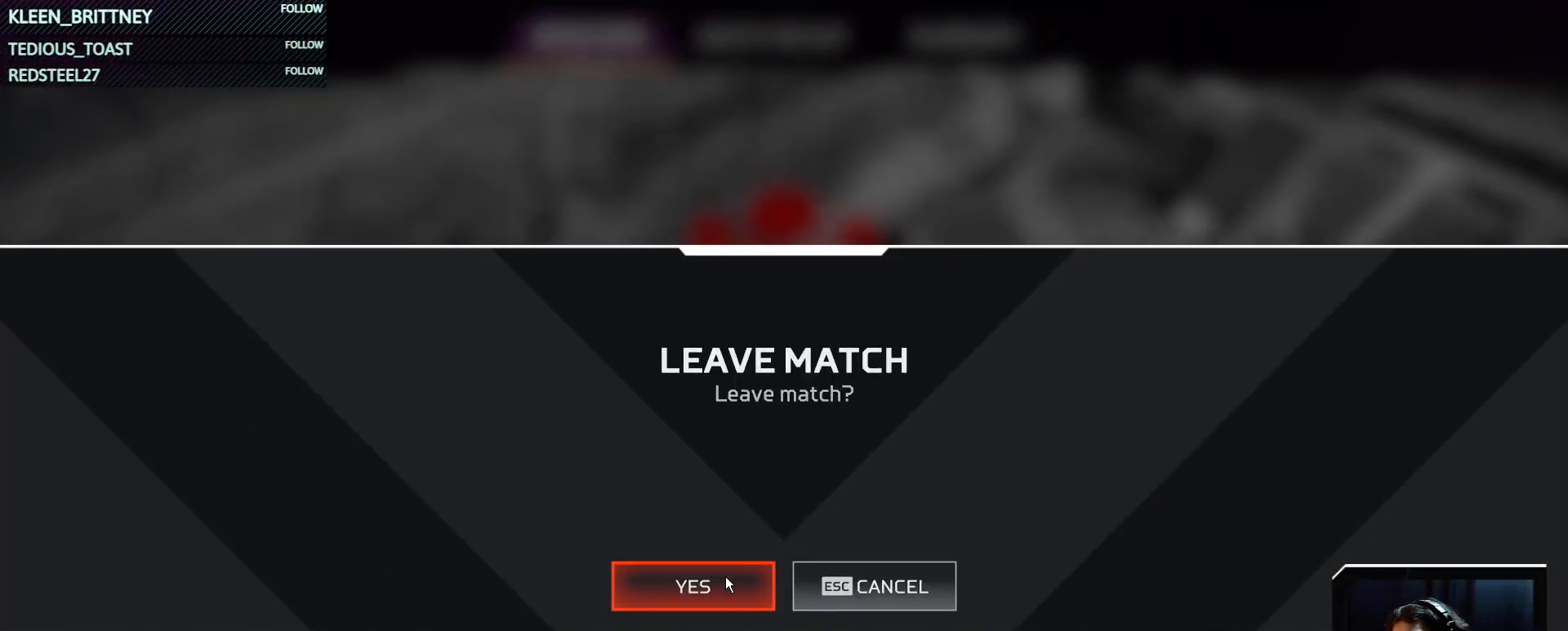
{"keys": [], "events": []}
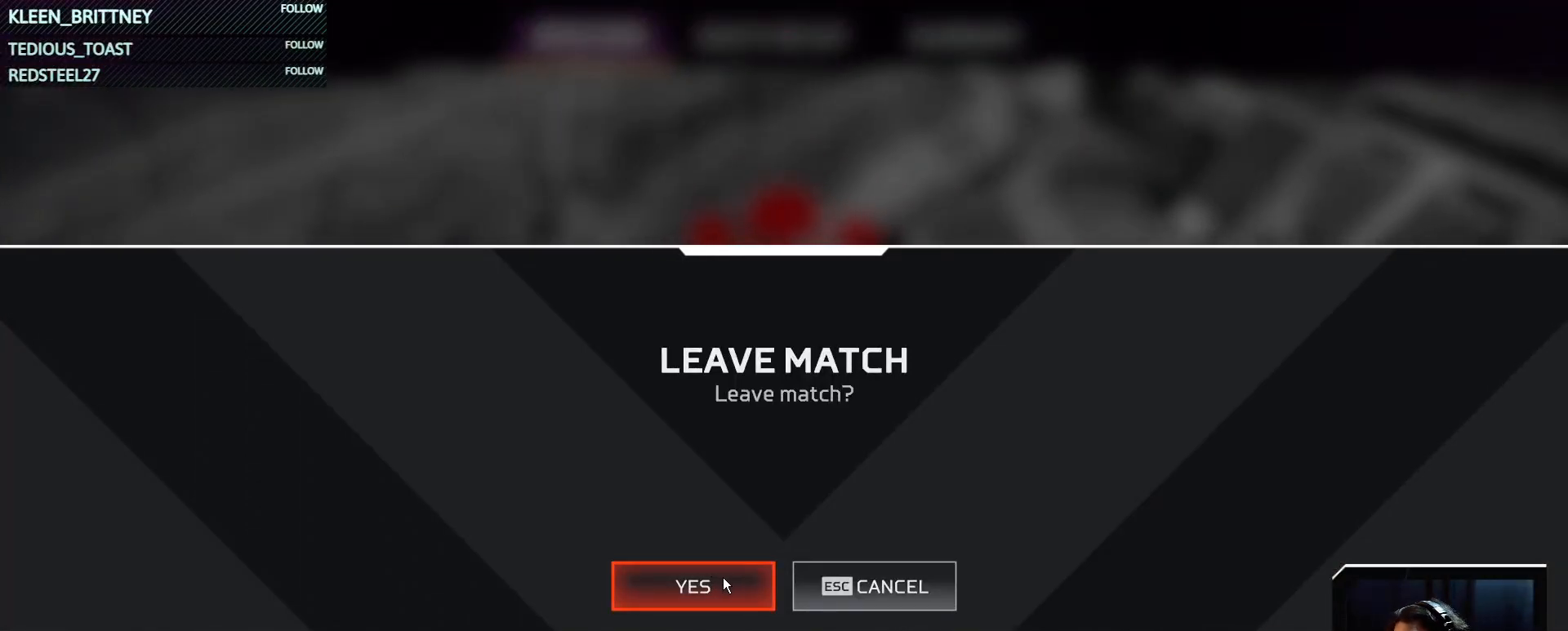
{"keys": [], "events": []}
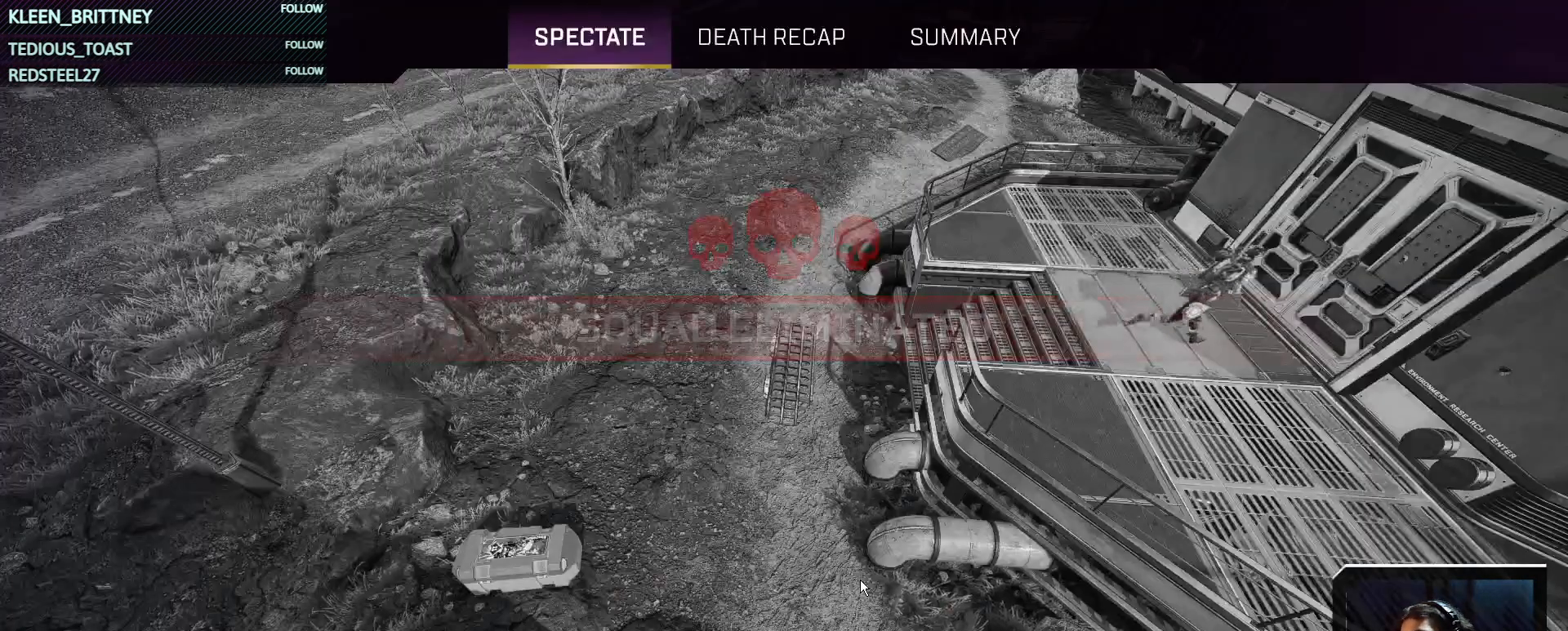
{"keys": [], "events": []}
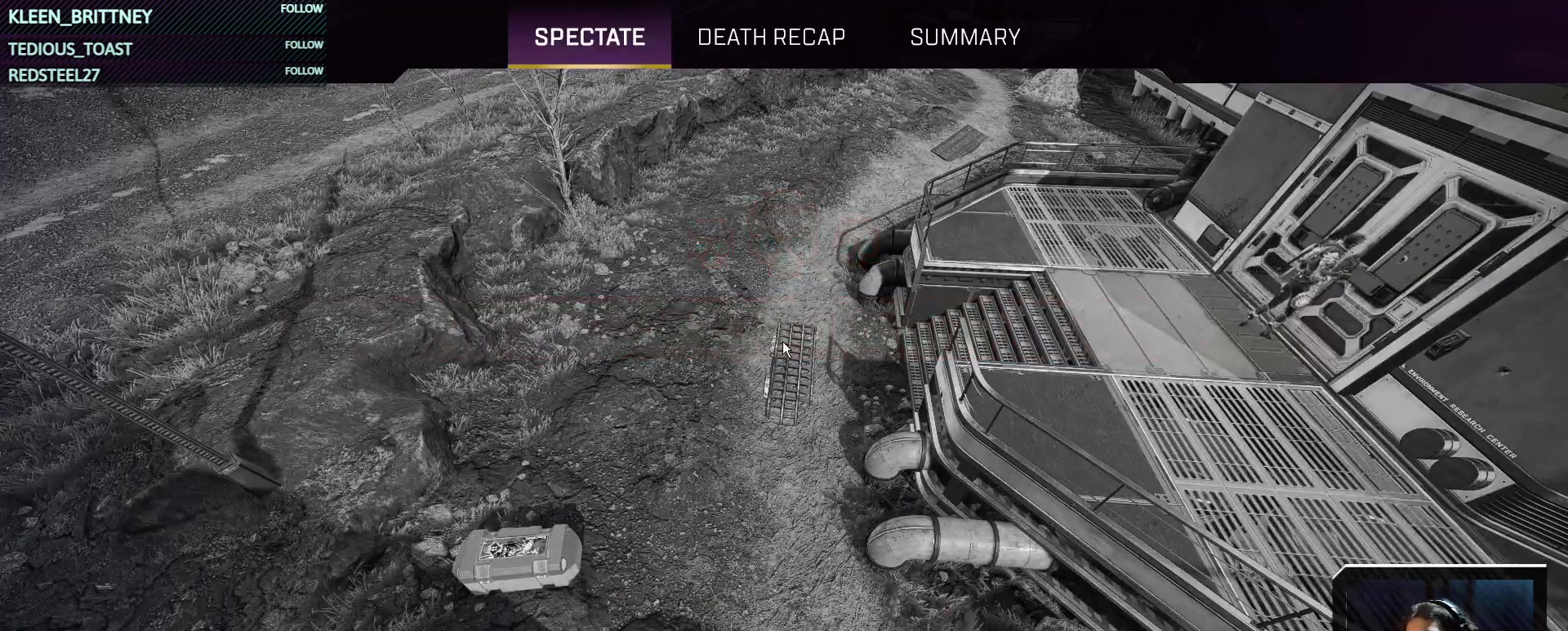
{"keys": [], "events": [[167, "tab", "down"], [267, "tab", "up"]]}
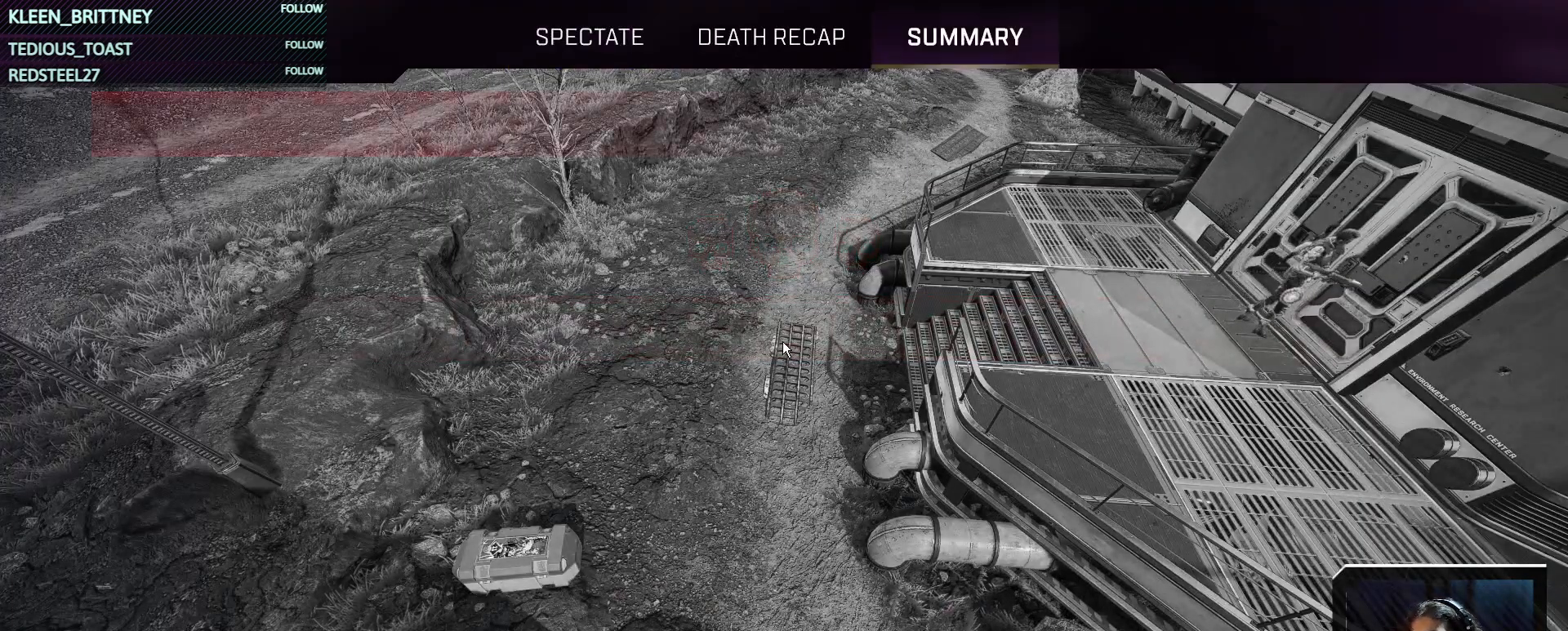
{"keys": [], "events": []}
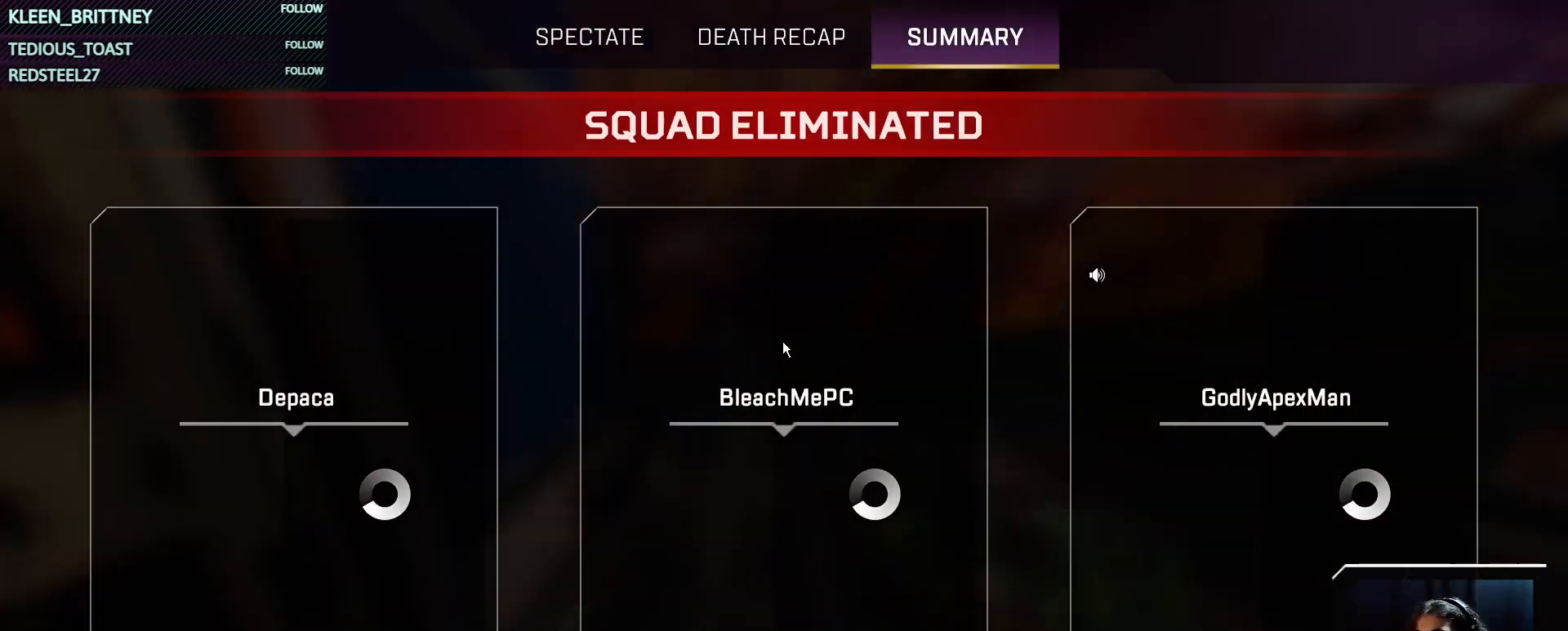
{"keys": [], "events": []}
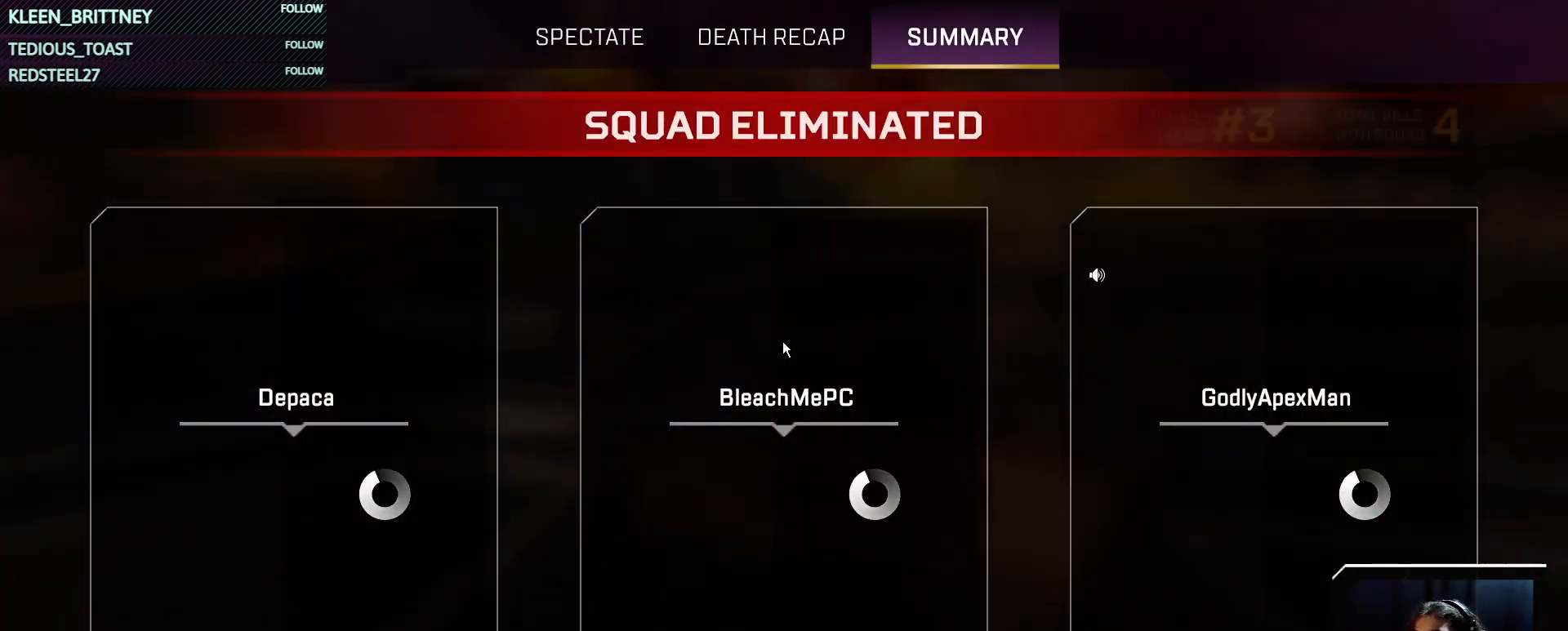
{"keys": [], "events": []}
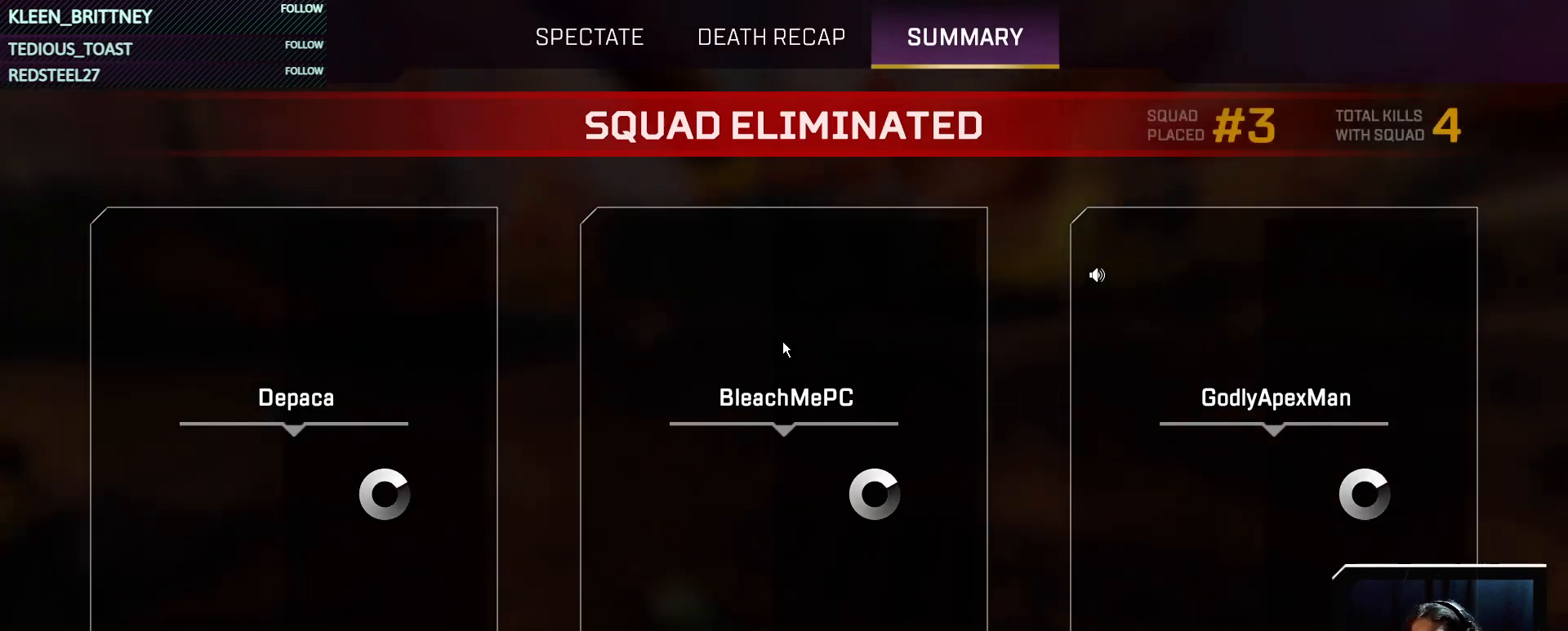
{"keys": [], "events": []}
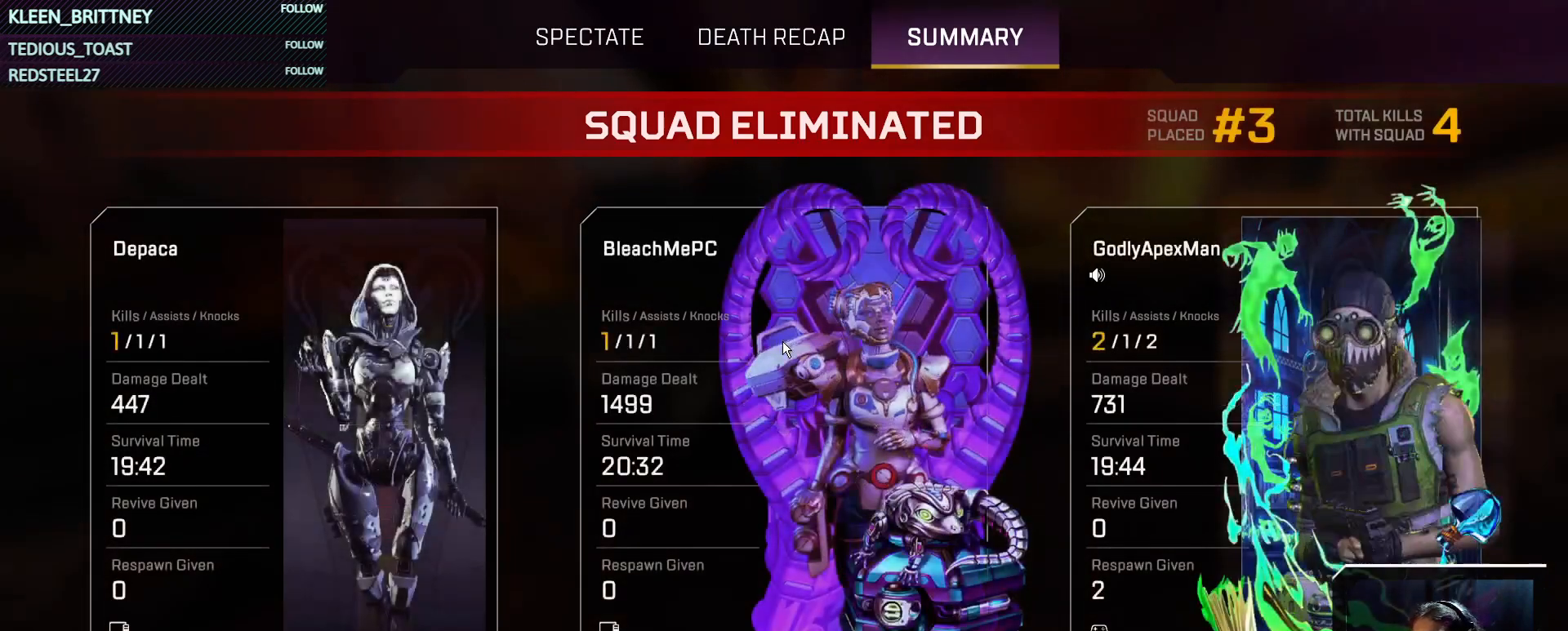
{"keys": ["t"], "events": [[250, "t", "down"]]}